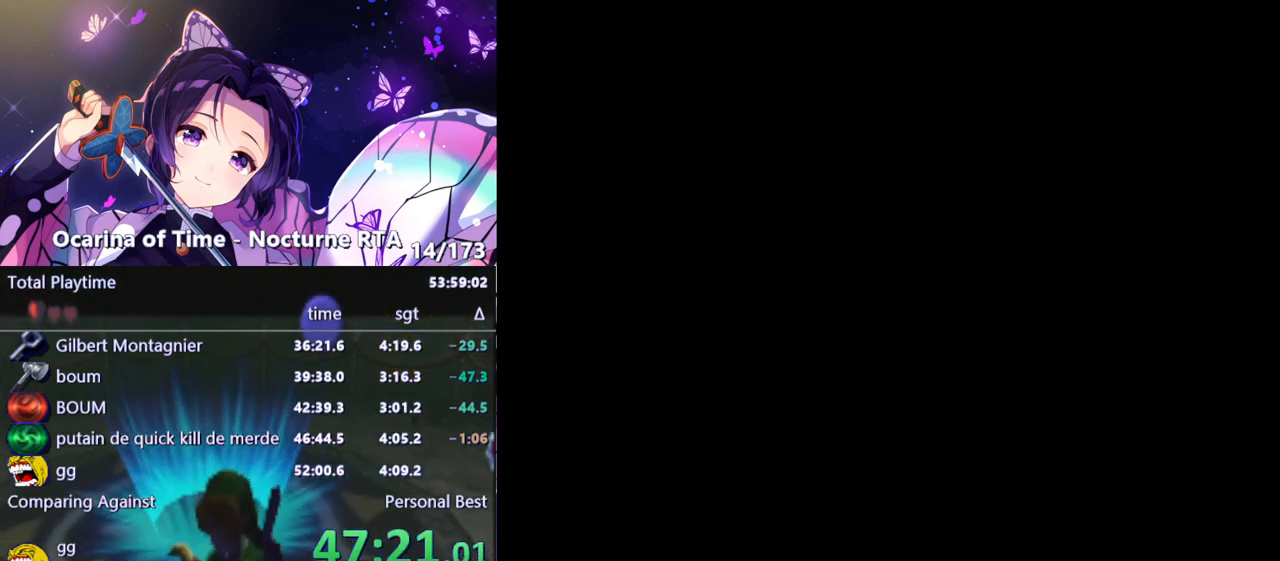
Gameplay with a controller (Nintendo layout); each line is a JSON object with the inputs held at the frame after it. "events" lists button and stick changes between this image and that frame as [ms after this image, input, new state], when the widget could be followed in between. Not read: L3 R3.
{"buttons": [], "left_stick": "center", "right_stick": "center", "events": [[233, "A", "down"], [317, "A", "up"], [383, "A", "down"], [433, "A", "up"]]}
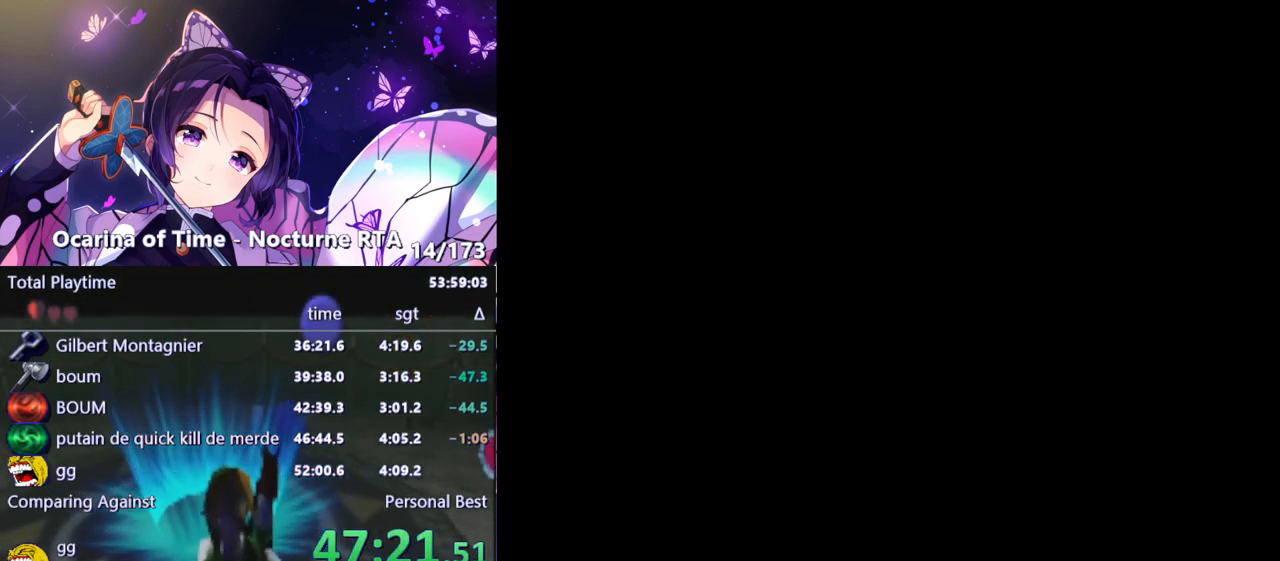
{"buttons": [], "left_stick": "center", "right_stick": "center", "events": []}
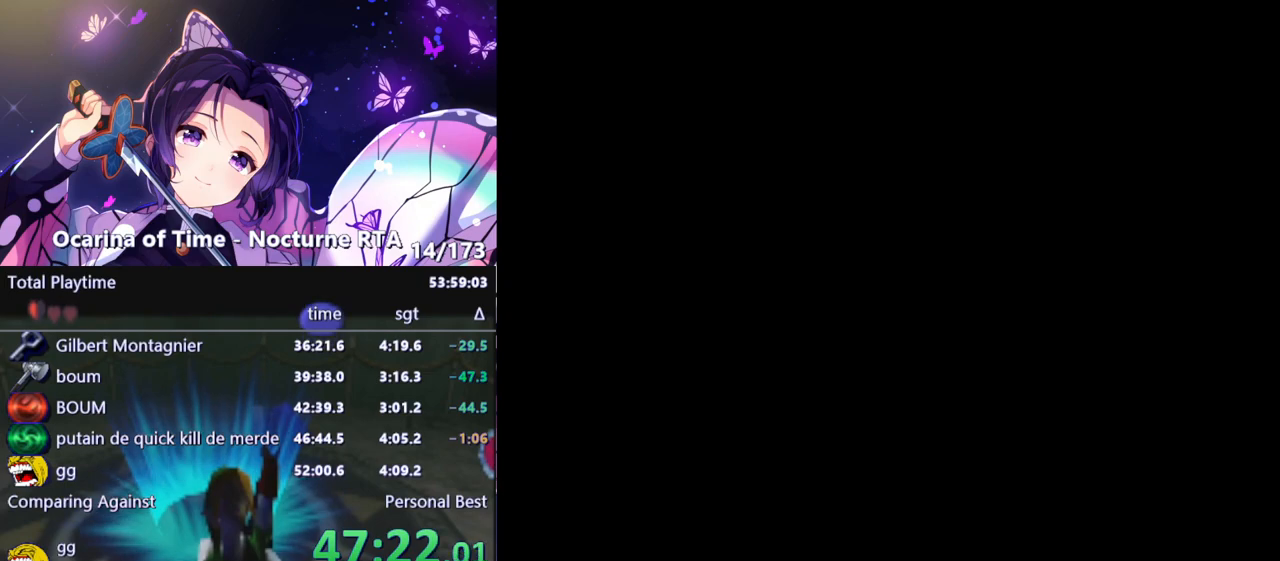
{"buttons": [], "left_stick": "center", "right_stick": "center", "events": []}
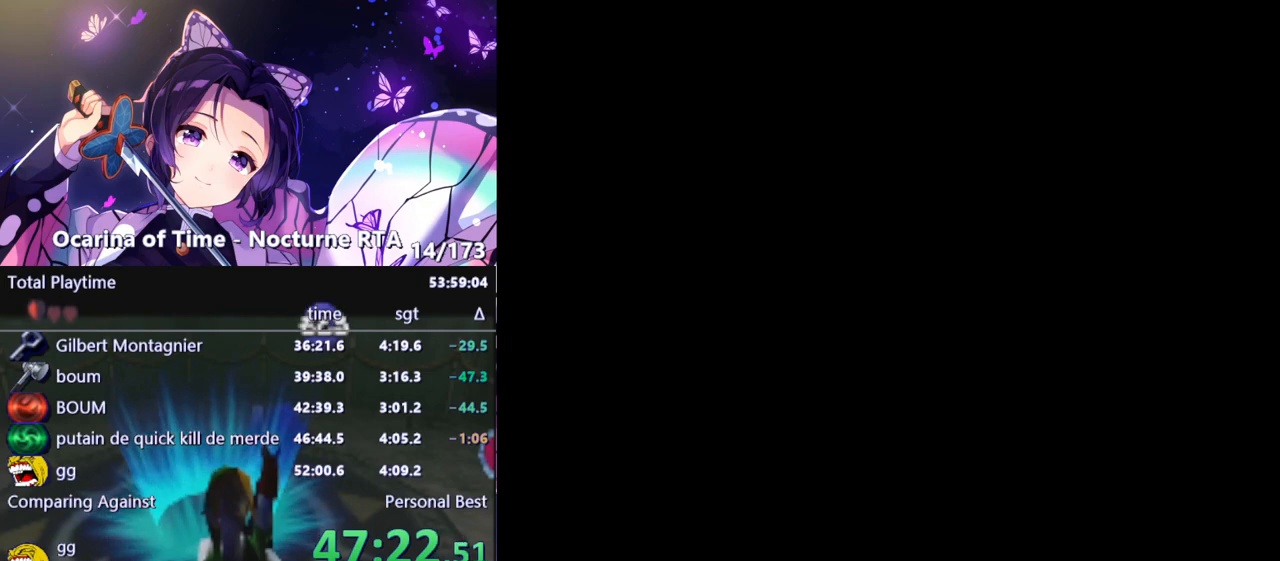
{"buttons": [], "left_stick": "center", "right_stick": "center", "events": []}
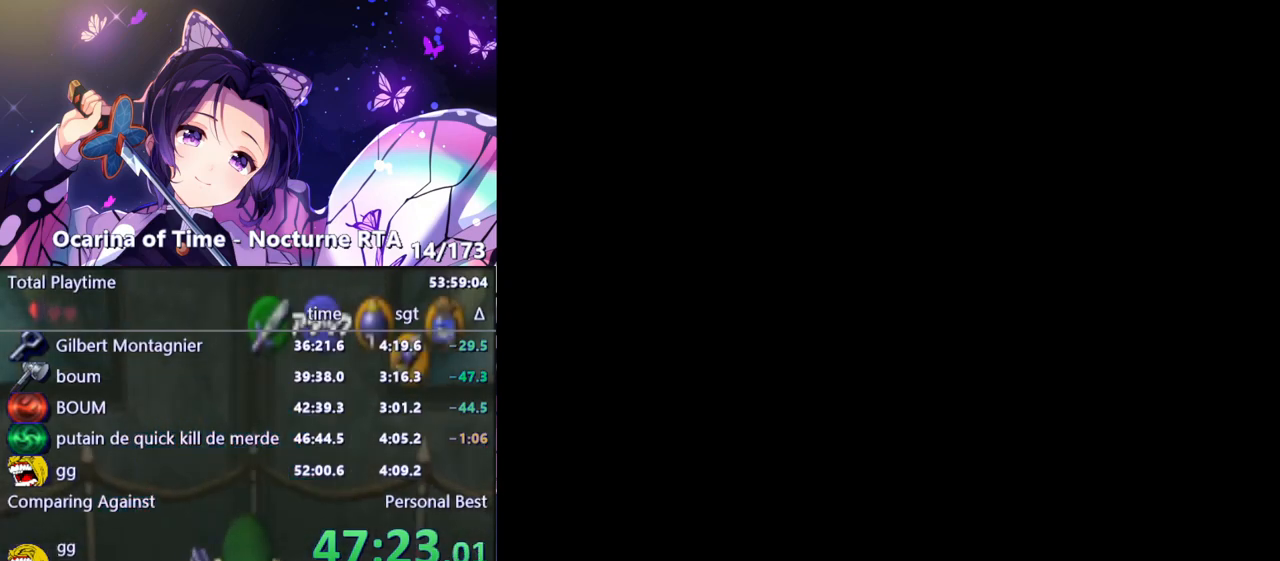
{"buttons": [], "left_stick": "center", "right_stick": "center", "events": []}
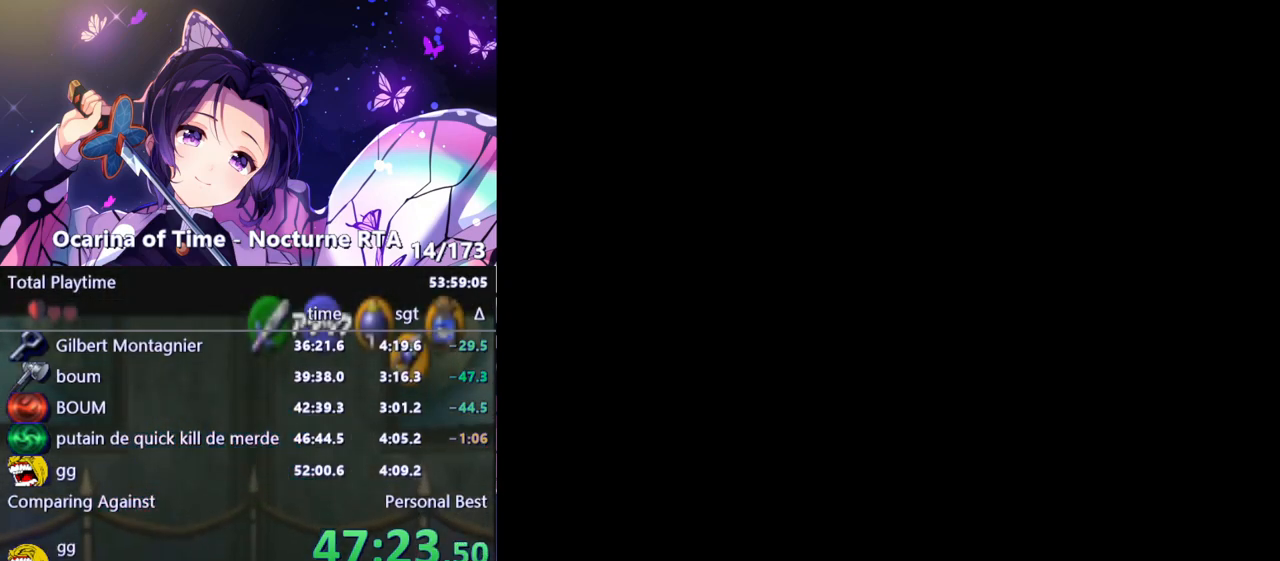
{"buttons": [], "left_stick": "center", "right_stick": "center", "events": []}
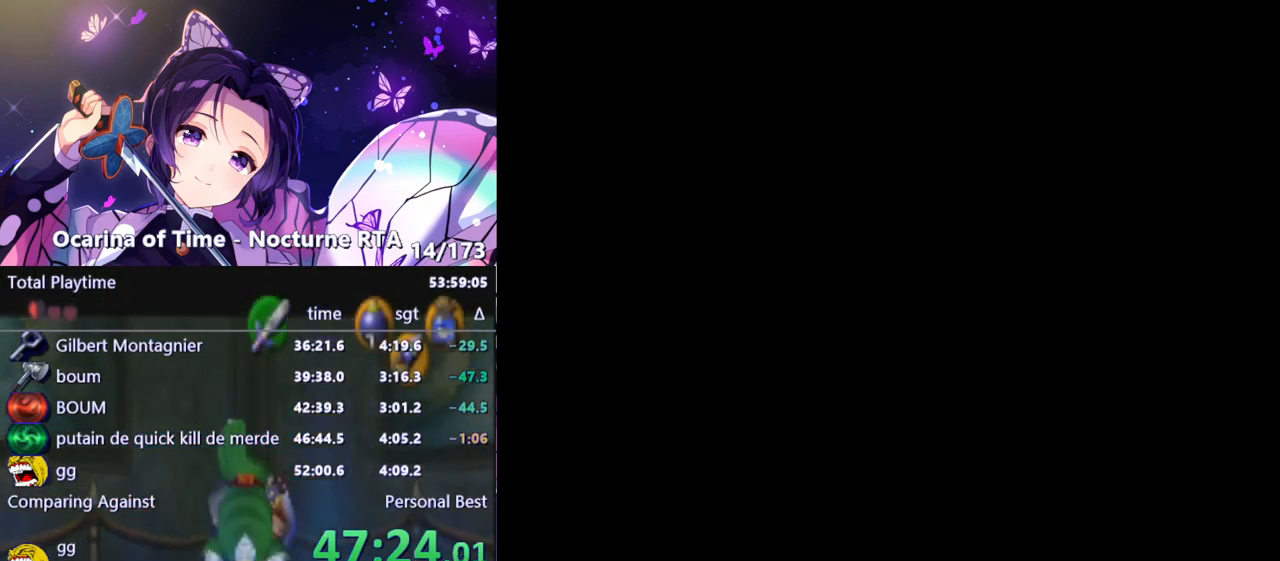
{"buttons": [], "left_stick": "center", "right_stick": "center", "events": []}
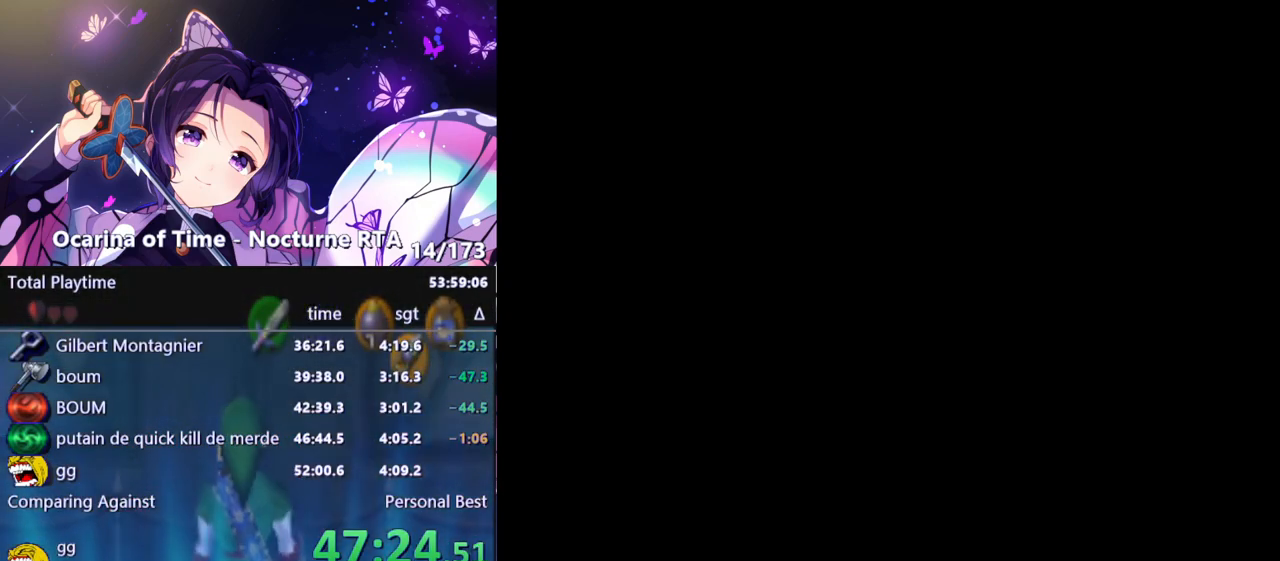
{"buttons": [], "left_stick": "center", "right_stick": "center", "events": []}
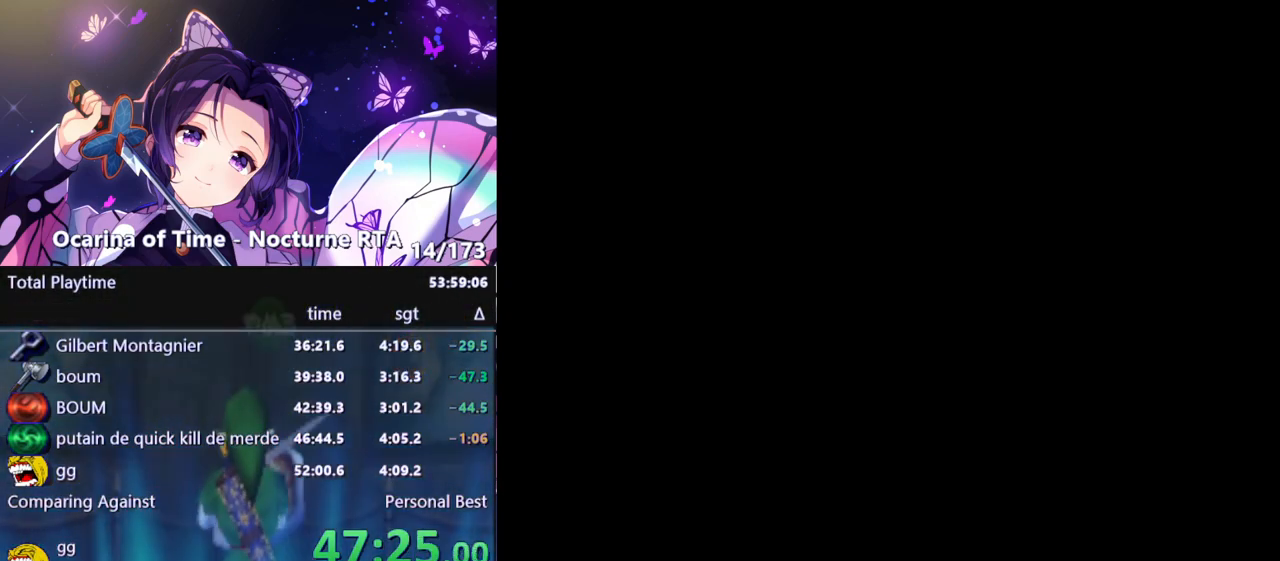
{"buttons": [], "left_stick": "center", "right_stick": "center", "events": []}
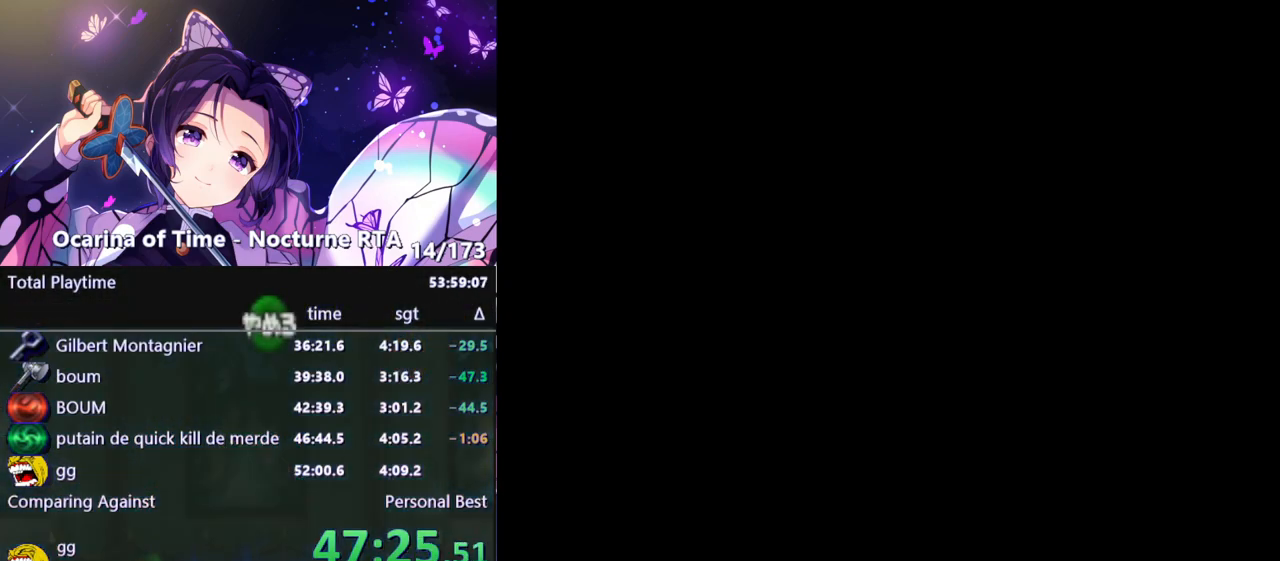
{"buttons": [], "left_stick": "center", "right_stick": "center", "events": [[400, "A", "down"], [467, "A", "up"]]}
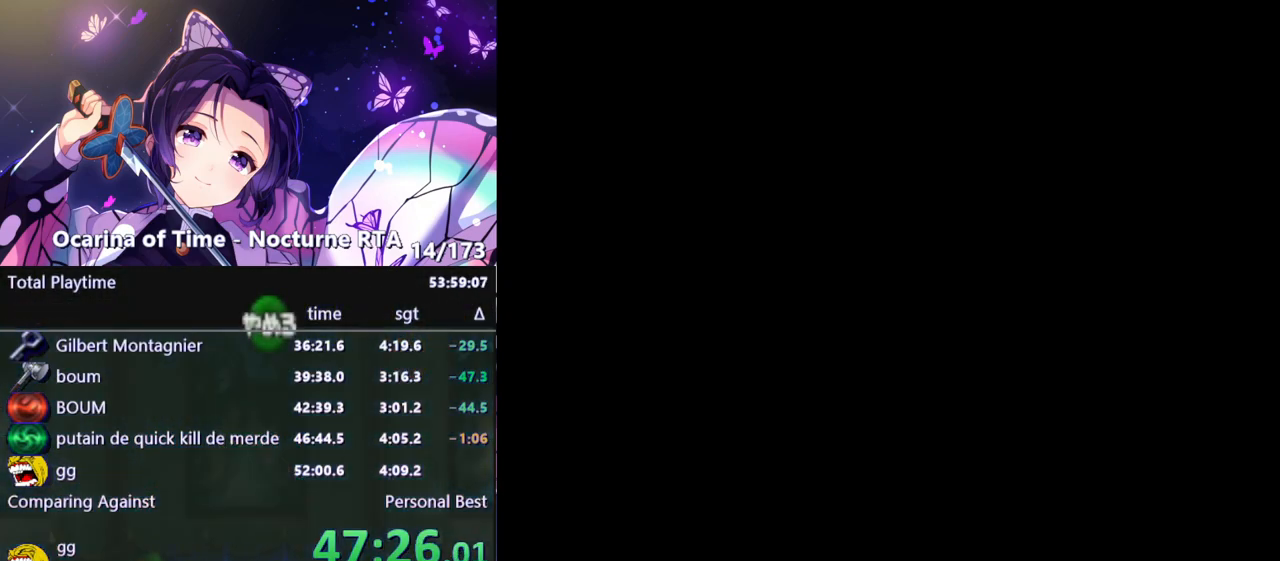
{"buttons": [], "left_stick": "center", "right_stick": "center", "events": [[33, "A", "down"], [67, "A", "up"], [133, "A", "down"], [167, "A", "up"], [233, "A", "down"], [283, "A", "up"], [467, "A", "down"], [500, "A", "up"]]}
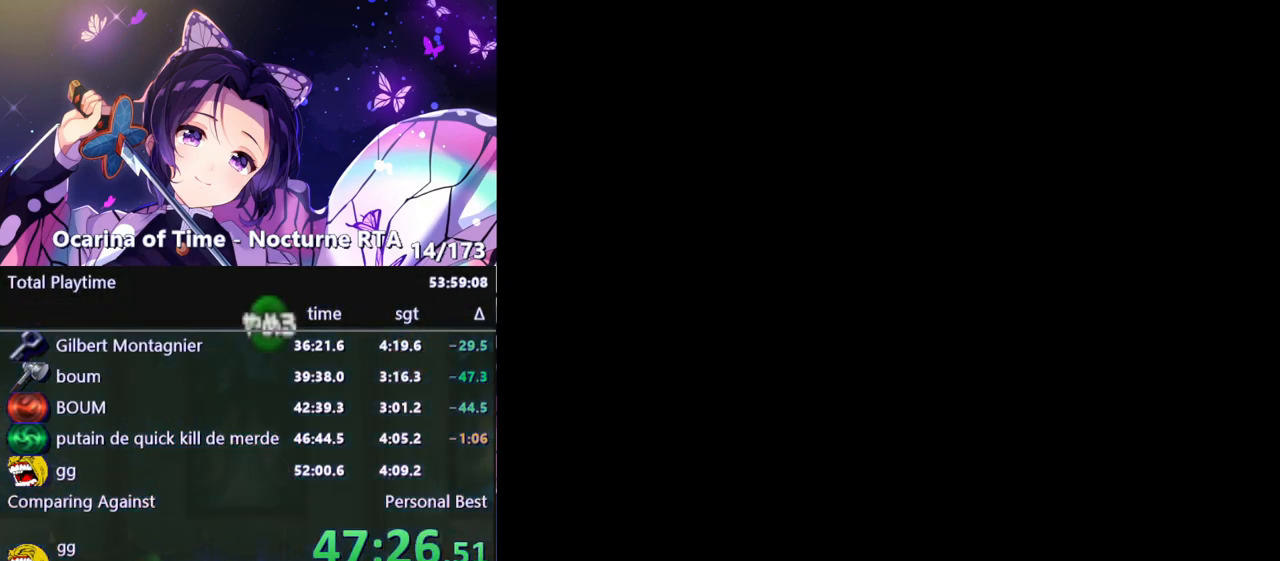
{"buttons": [], "left_stick": "center", "right_stick": "center", "events": [[83, "A", "down"], [117, "A", "up"], [200, "A", "down"], [250, "A", "up"], [317, "A", "down"], [367, "A", "up"], [433, "A", "down"], [483, "A", "up"]]}
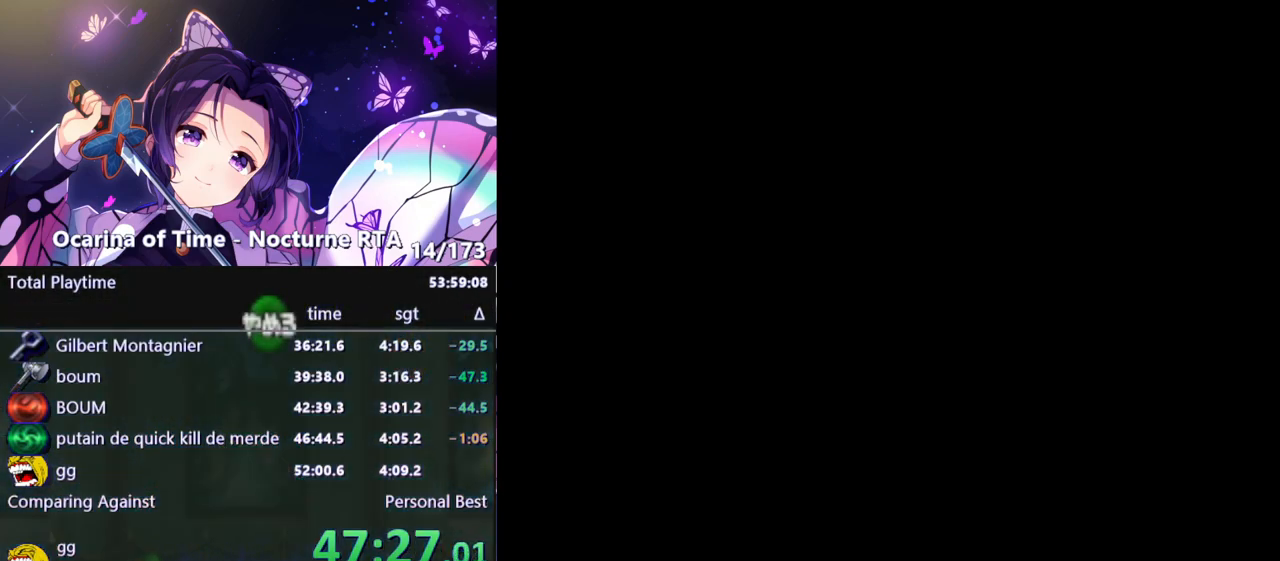
{"buttons": [], "left_stick": "center", "right_stick": "center", "events": [[50, "A", "down"], [83, "A", "up"], [150, "A", "down"], [183, "A", "up"], [250, "A", "down"], [317, "A", "up"]]}
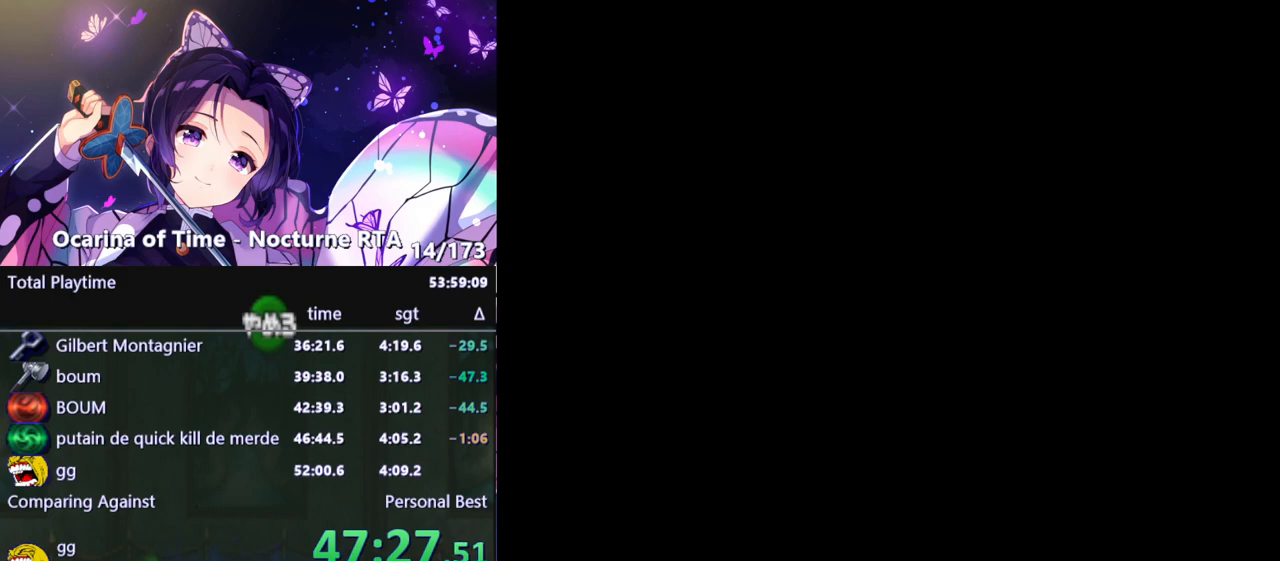
{"buttons": [], "left_stick": "center", "right_stick": "center", "events": []}
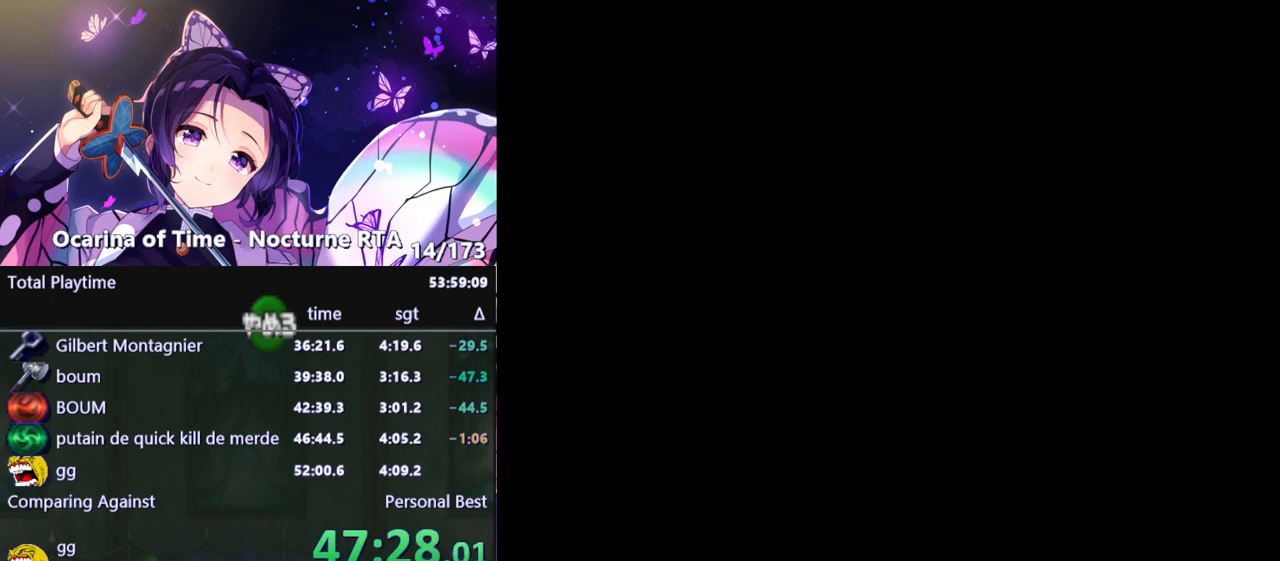
{"buttons": [], "left_stick": "center", "right_stick": "center", "events": []}
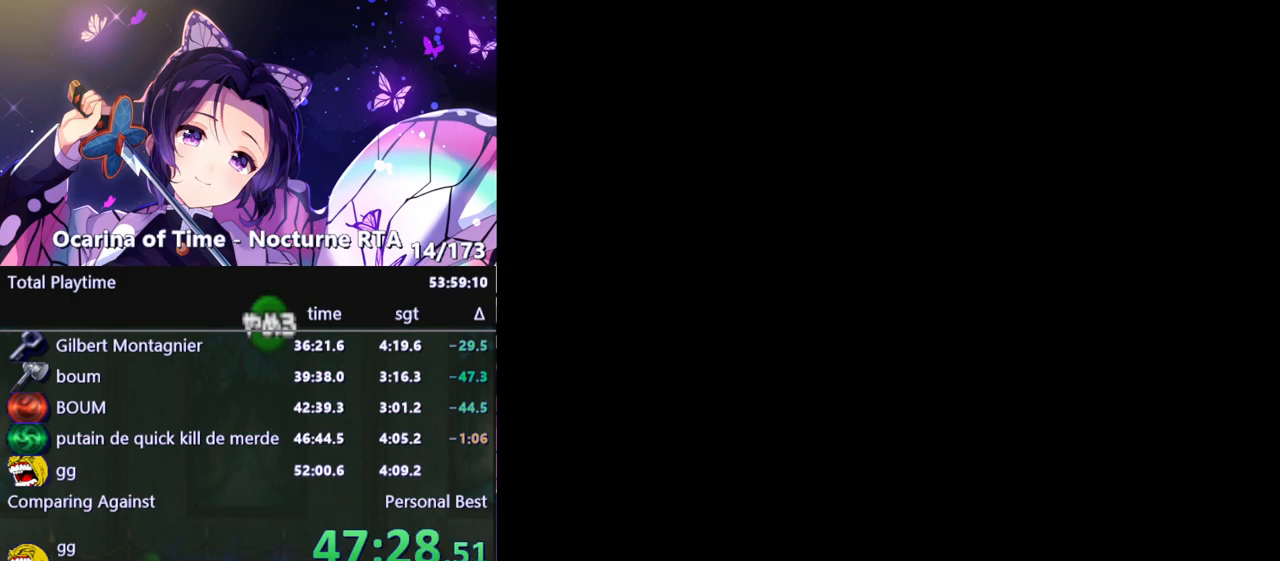
{"buttons": [], "left_stick": "center", "right_stick": "center", "events": []}
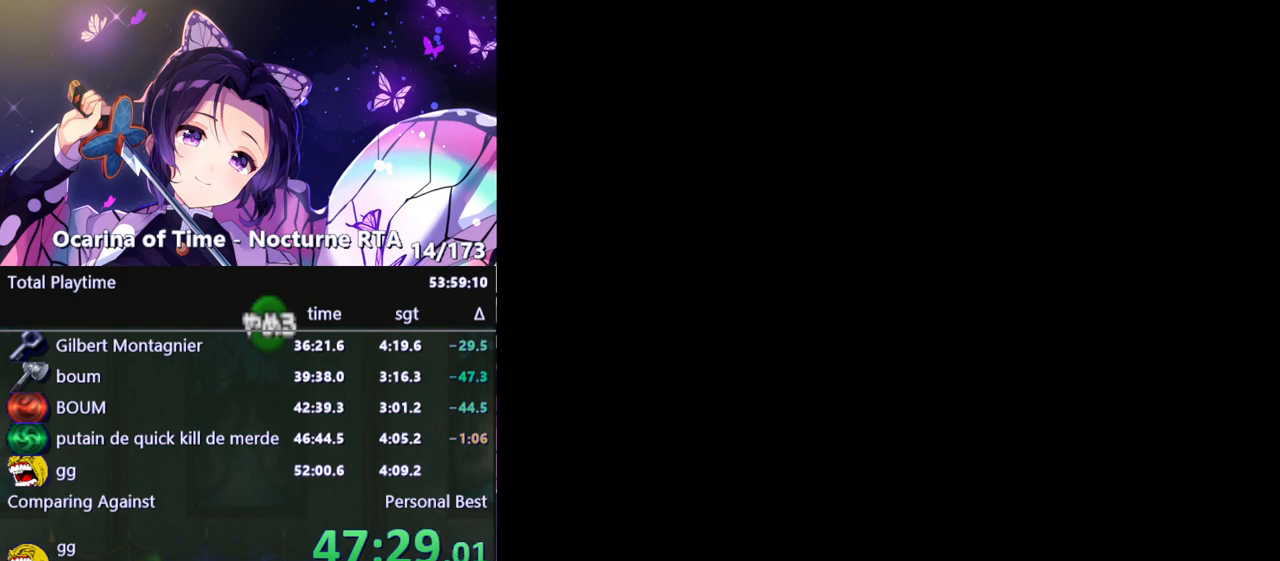
{"buttons": ["A"], "left_stick": "center", "right_stick": "center", "events": [[467, "A", "down"]]}
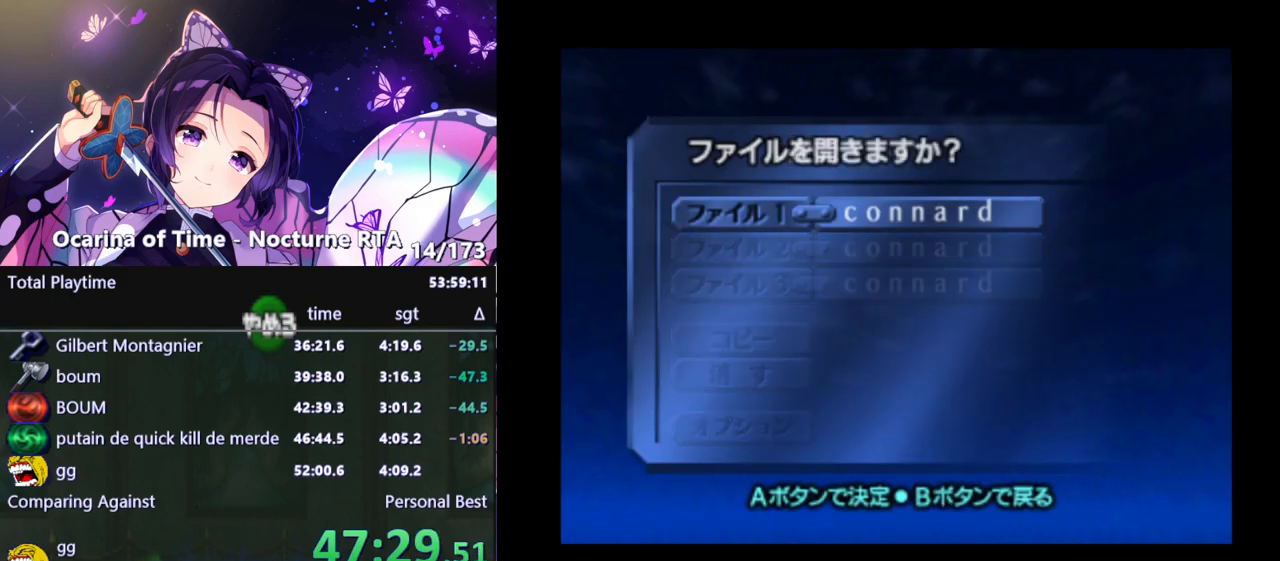
{"buttons": [], "left_stick": "center", "right_stick": "center", "events": [[50, "A", "up"], [100, "A", "down"], [133, "A", "up"], [200, "A", "down"], [250, "A", "up"], [317, "A", "down"], [350, "A", "up"], [417, "A", "down"], [483, "A", "up"]]}
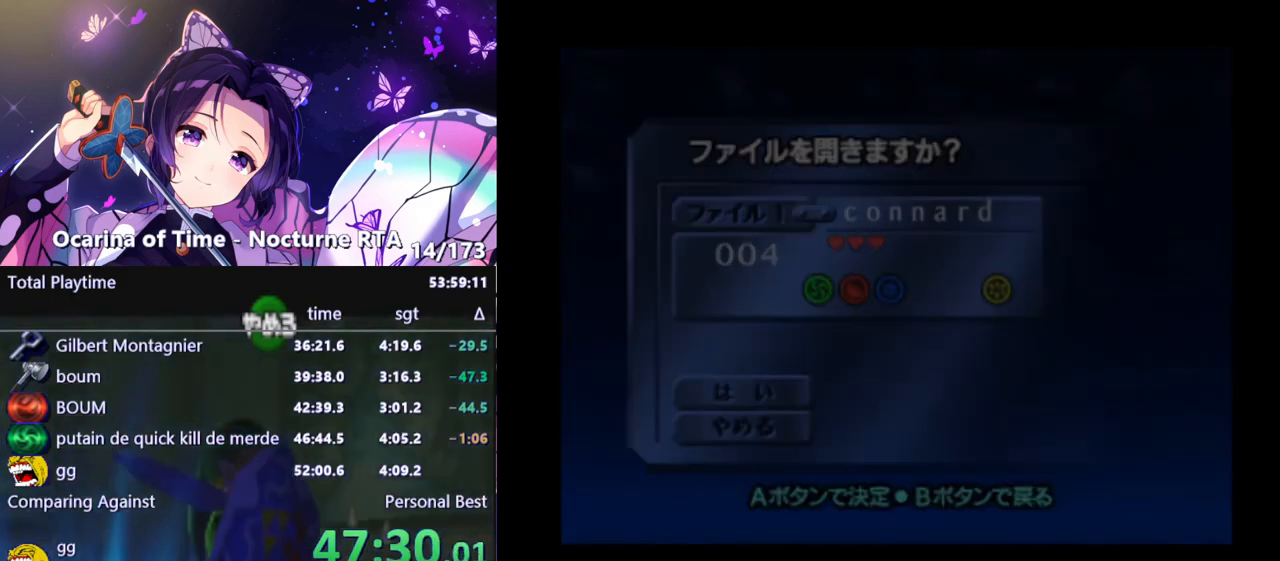
{"buttons": [], "left_stick": "center", "right_stick": "center", "events": [[33, "A", "down"], [67, "A", "up"], [133, "A", "down"], [200, "A", "up"]]}
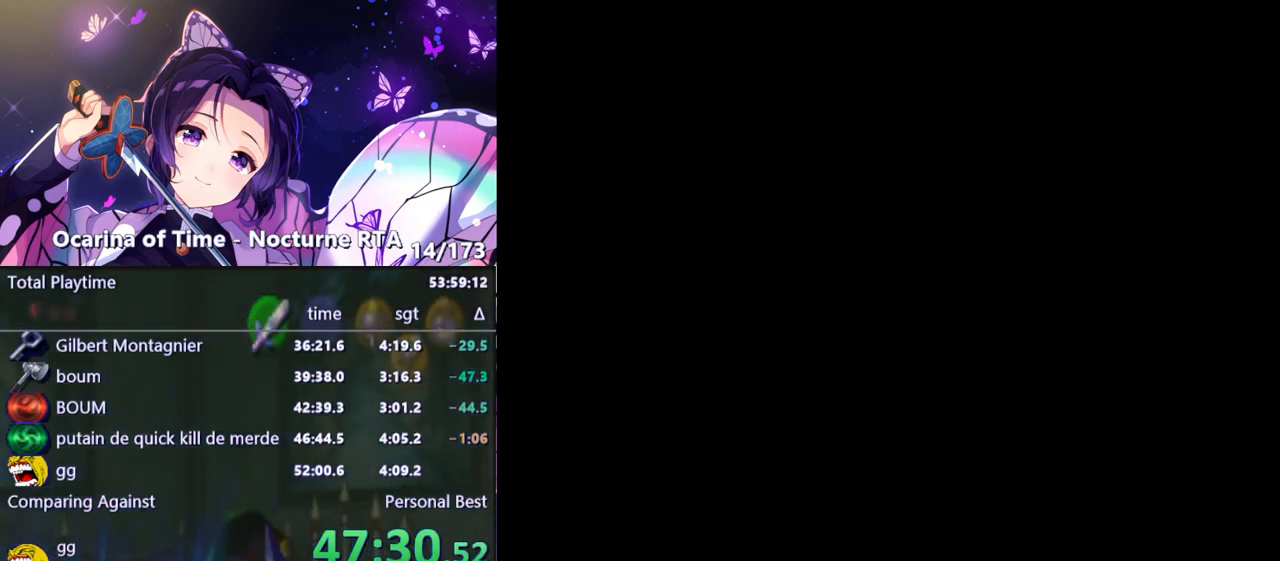
{"buttons": [], "left_stick": "up", "right_stick": "center", "events": [[217, "left_stick", "up"]]}
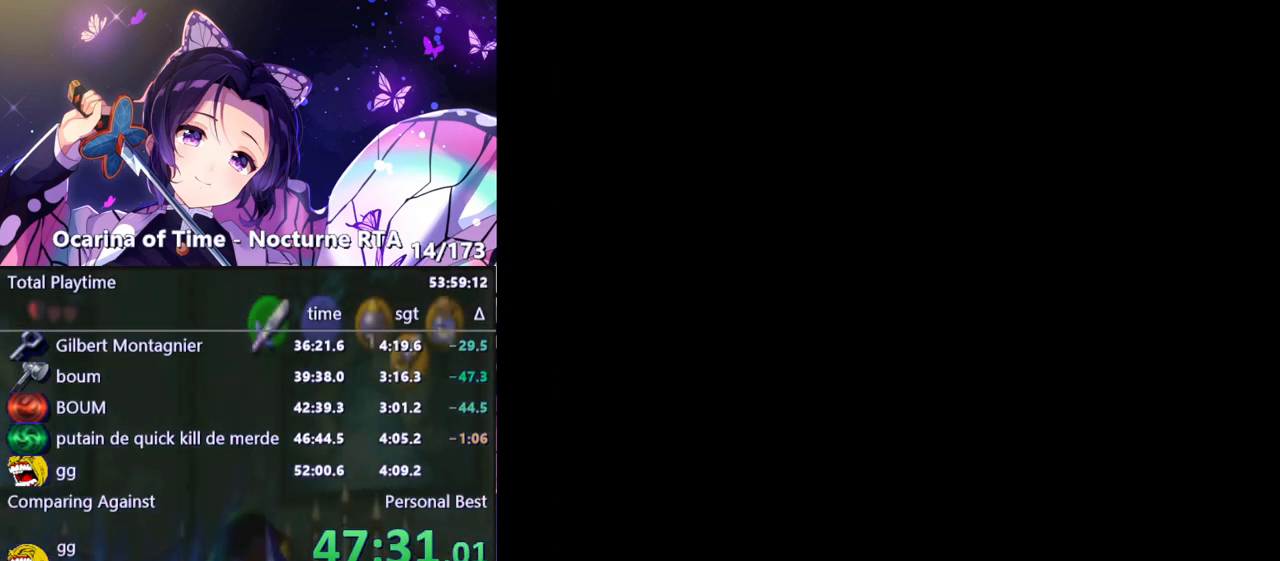
{"buttons": [], "left_stick": "up", "right_stick": "center", "events": []}
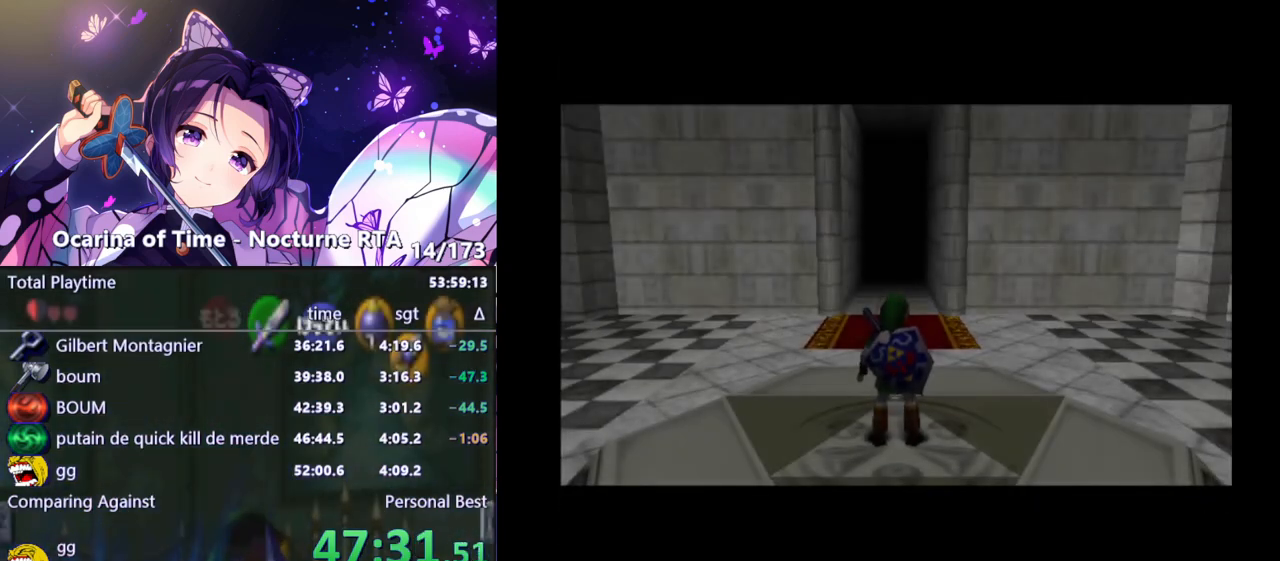
{"buttons": ["A"], "left_stick": "up", "right_stick": "center", "events": [[500, "A", "down"]]}
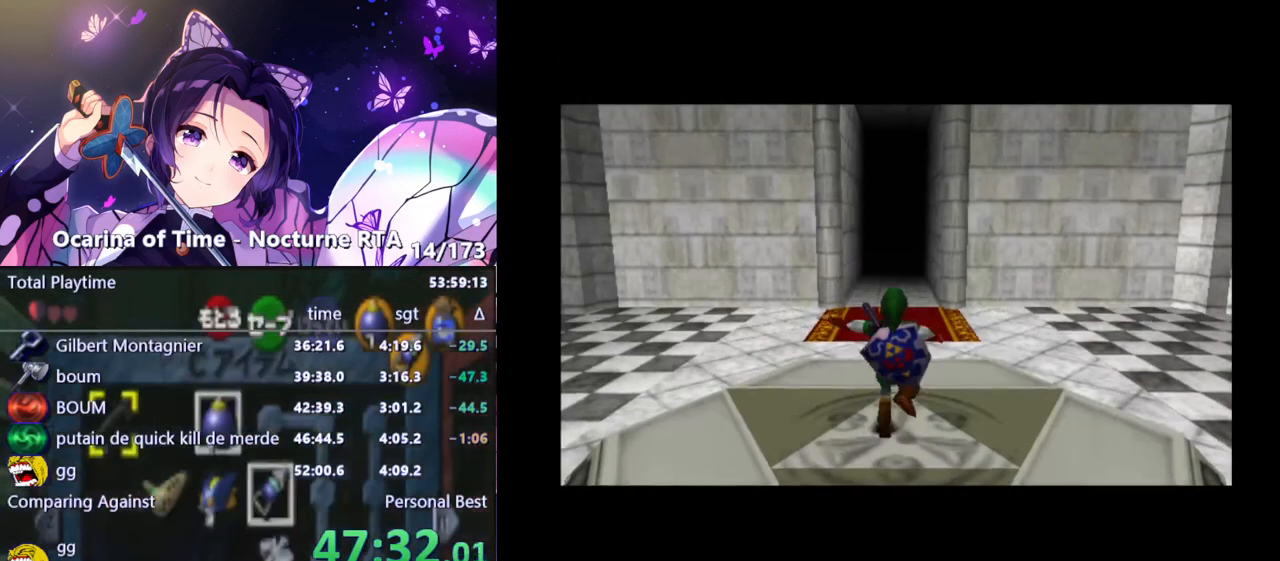
{"buttons": [], "left_stick": "up", "right_stick": "center", "events": [[117, "A", "up"]]}
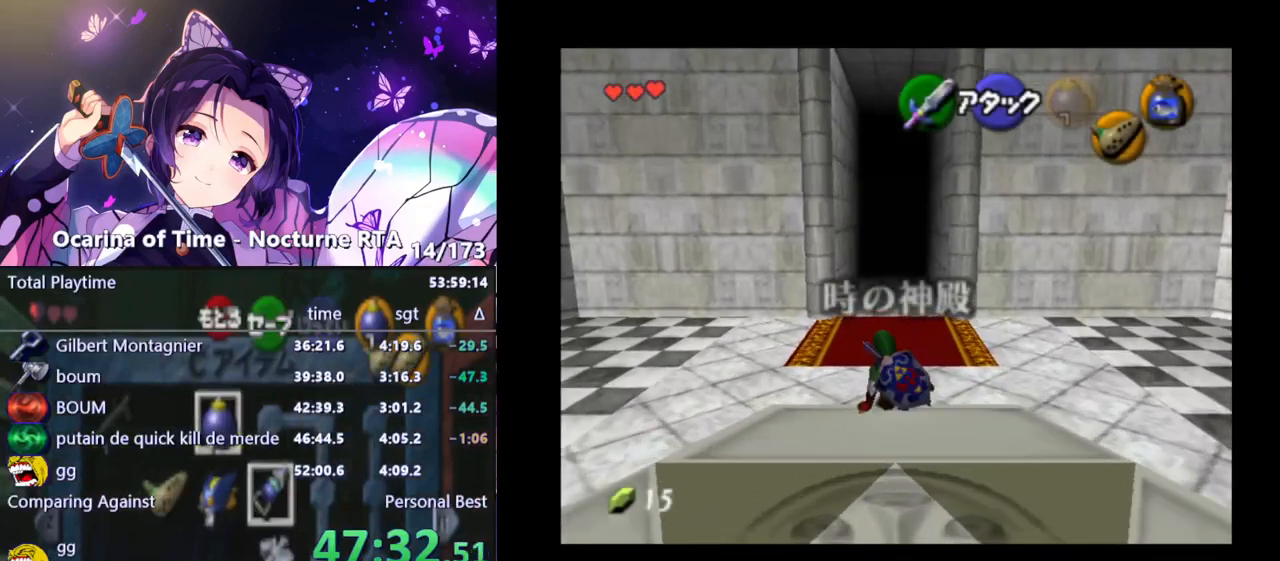
{"buttons": [], "left_stick": "up", "right_stick": "center", "events": [[250, "A", "down"], [367, "A", "up"]]}
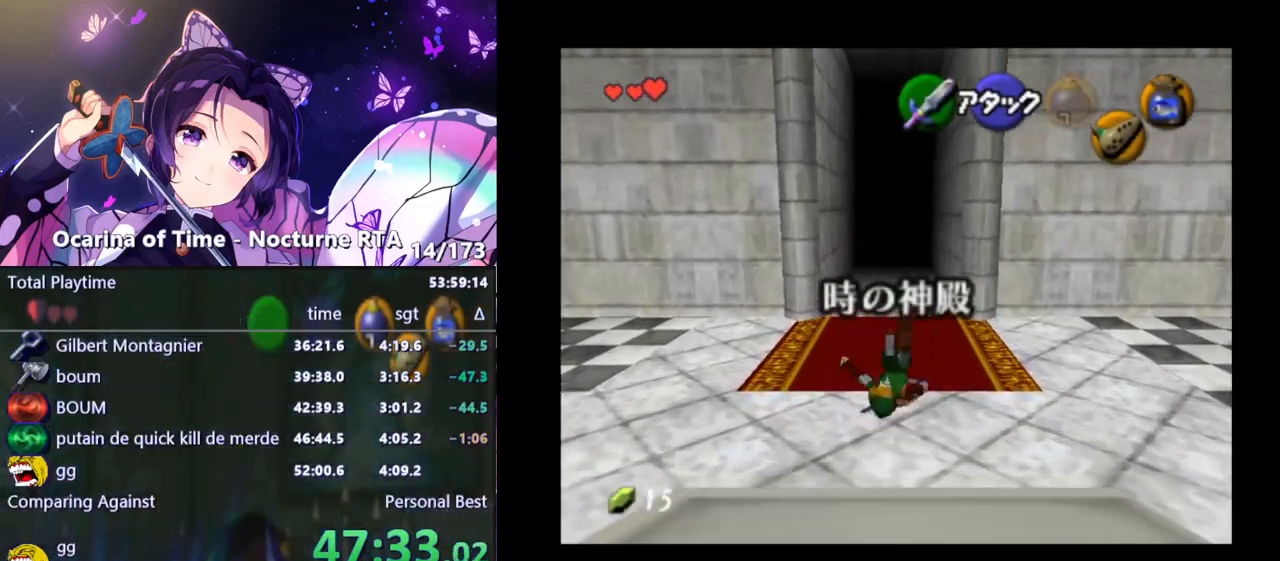
{"buttons": [], "left_stick": "up", "right_stick": "center", "events": []}